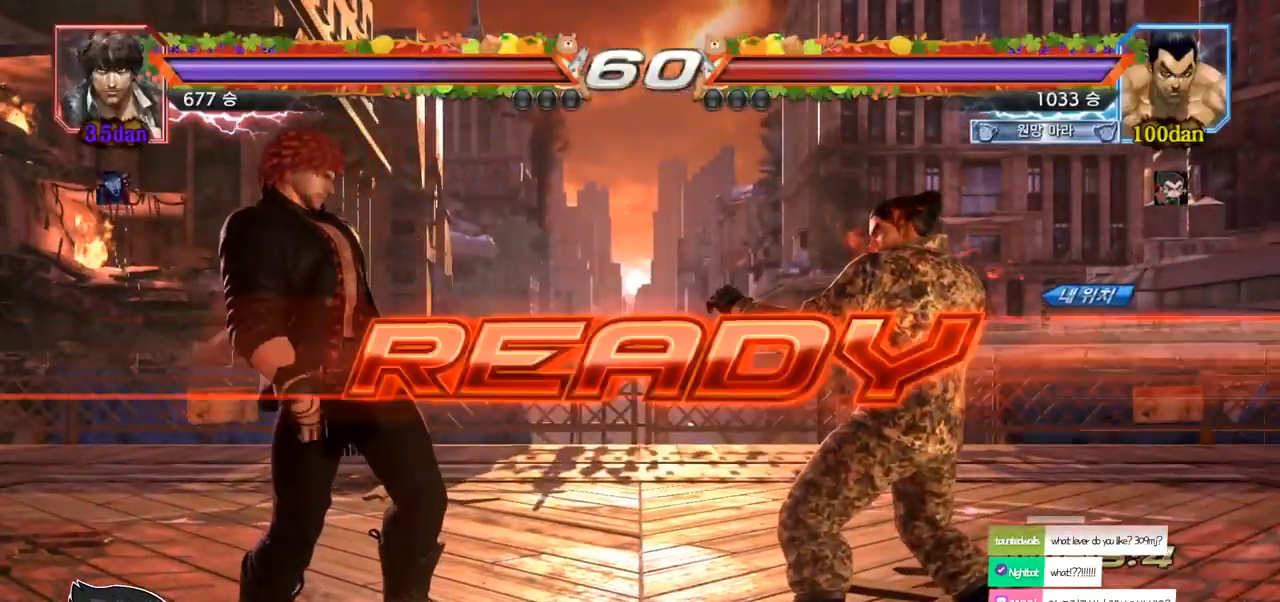
Gameplay with a controller (arcade stick); each line is a JSON object with the inputs held at the frame after it (dt_ms = milliseconds from this image to that frame). "events" lists button and stick changes between this image and that frame as [ms after this image, input, new state], when the widget could be followed in between. Not read: L3 R3.
{"dt_ms": 500, "buttons": [], "left_stick": "center", "events": [[367, "TRIANGLE", "down"], [383, "SQUARE", "down"], [400, "SQUARE", "up"], [417, "SQUARE", "down"], [433, "SQUARE", "up"], [450, "TRIANGLE", "up"]]}
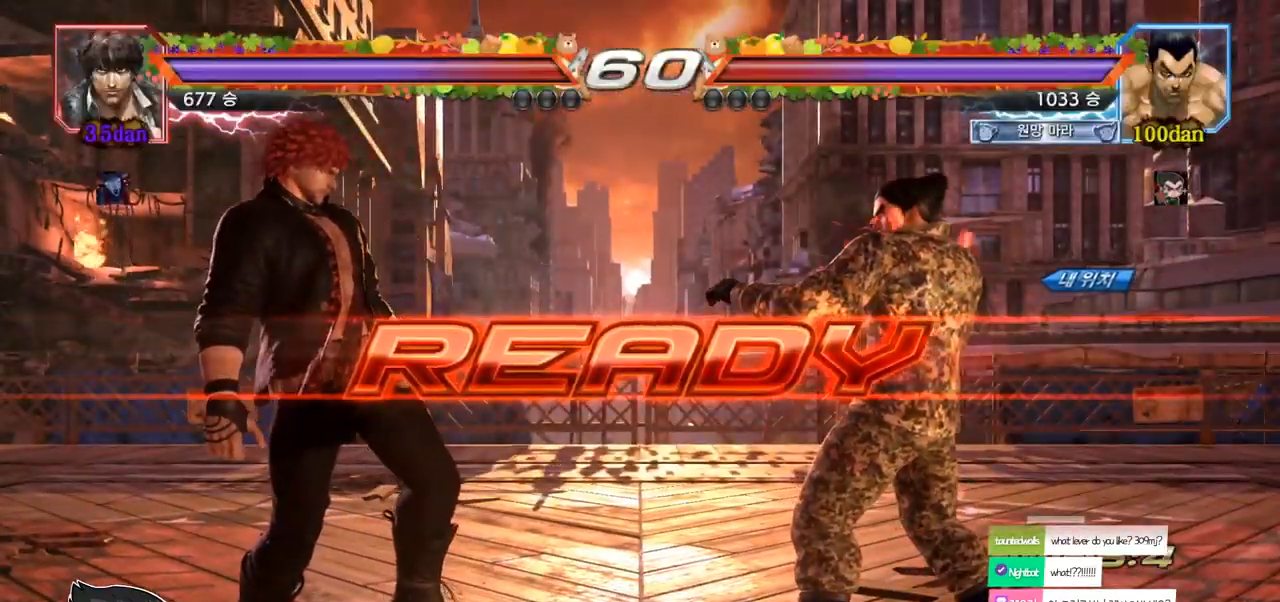
{"dt_ms": 500, "buttons": ["SQUARE"], "left_stick": "center", "events": [[67, "left_stick", "down"], [150, "TRIANGLE", "down"], [167, "left_stick", "center"], [200, "TRIANGLE", "up"], [300, "TRIANGLE", "down"], [417, "SQUARE", "down"], [467, "TRIANGLE", "up"]]}
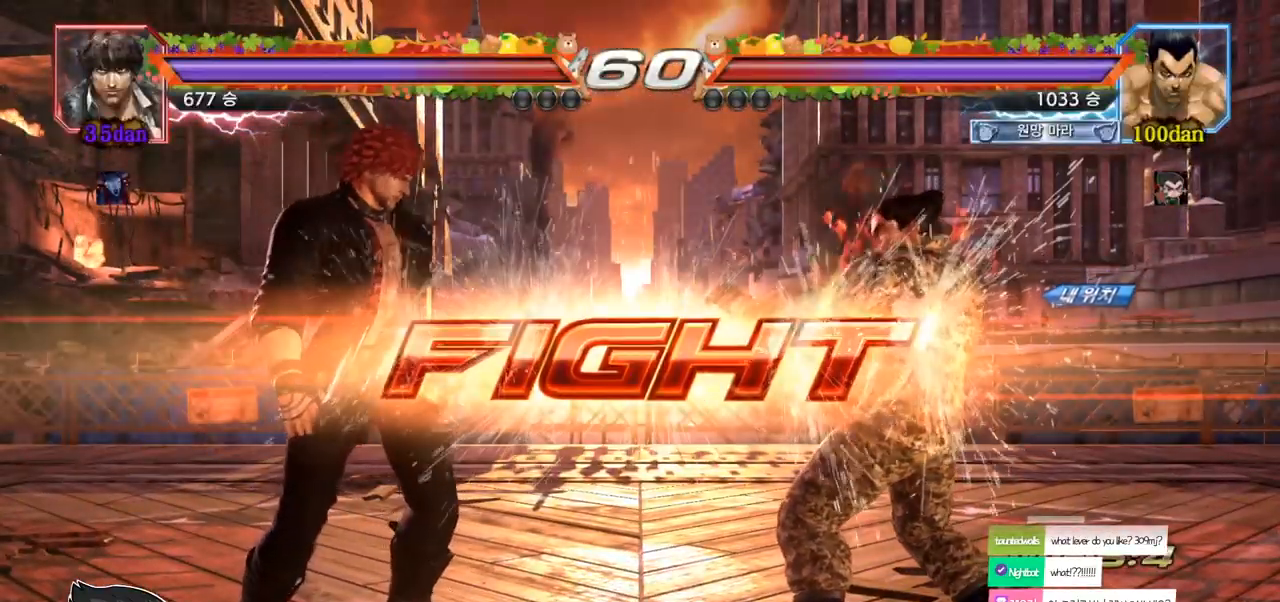
{"dt_ms": 1000, "buttons": [], "left_stick": "right"}
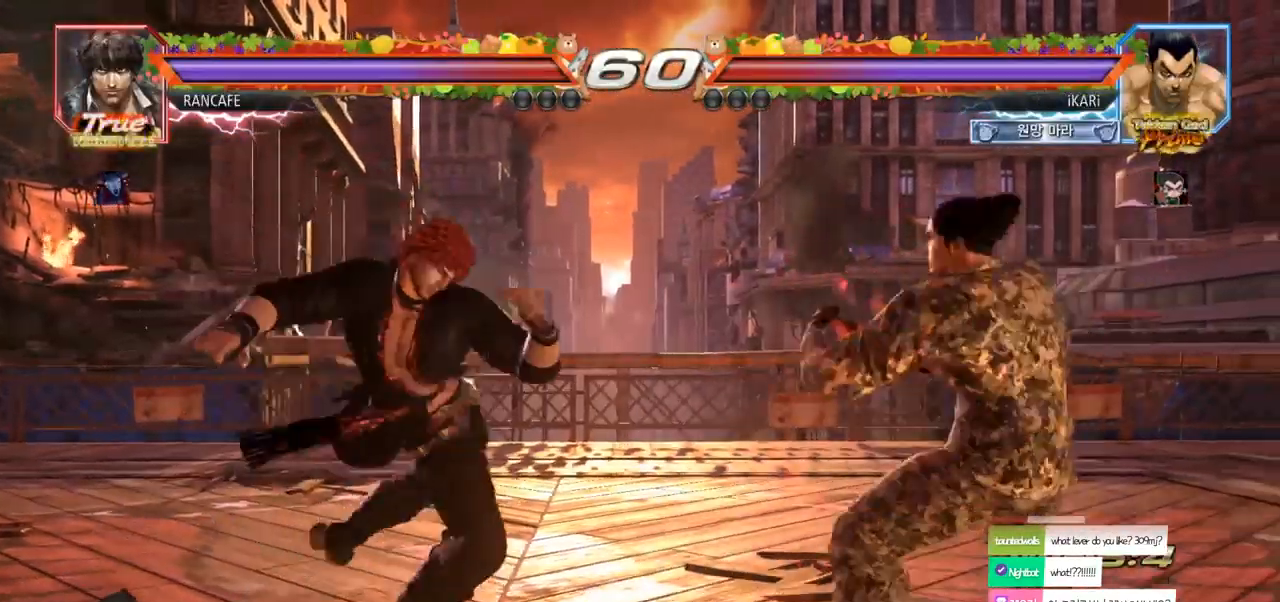
{"dt_ms": 500, "buttons": ["SQUARE"], "left_stick": "down-left"}
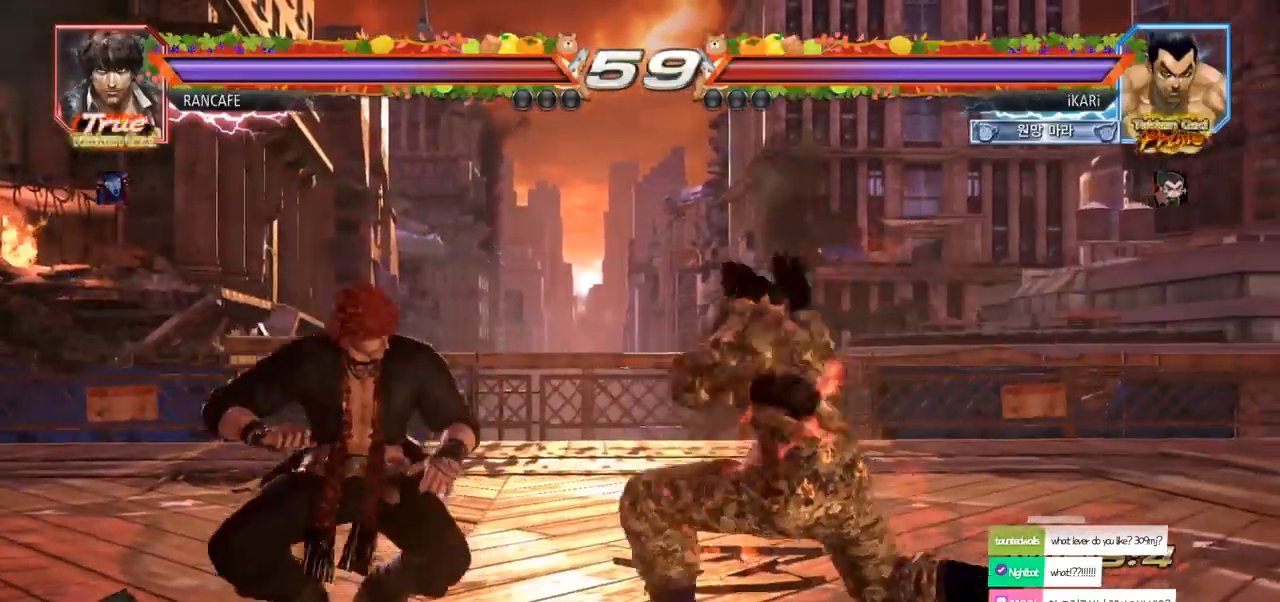
{"dt_ms": 1000, "buttons": [], "left_stick": "left"}
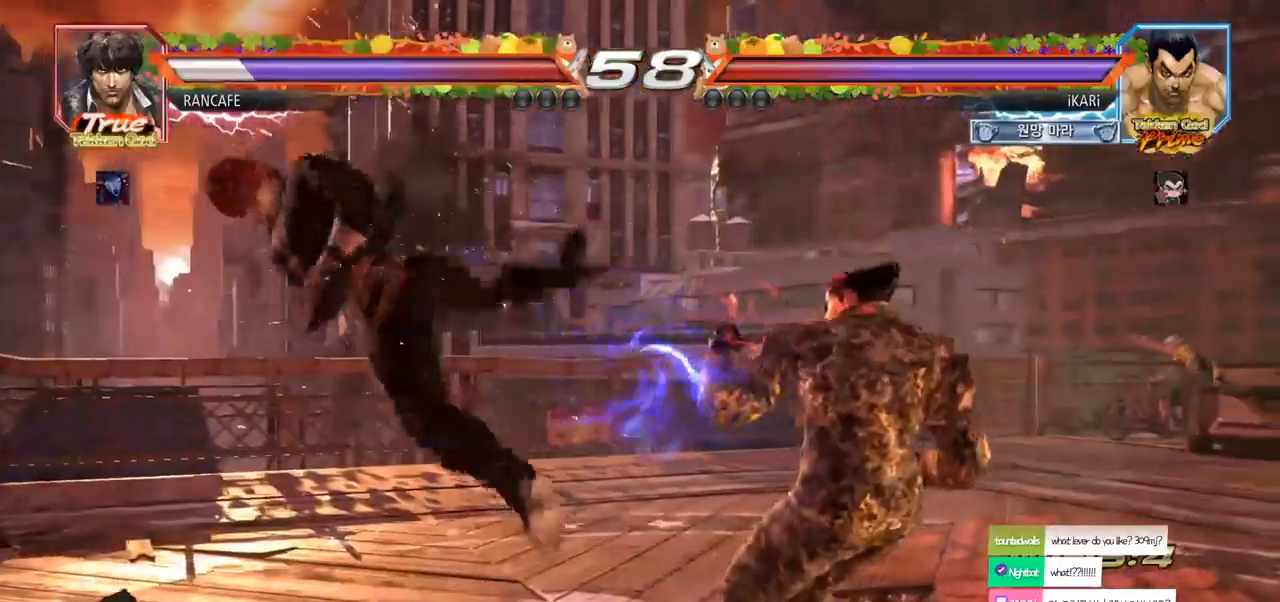
{"dt_ms": 1000, "buttons": [], "left_stick": "center"}
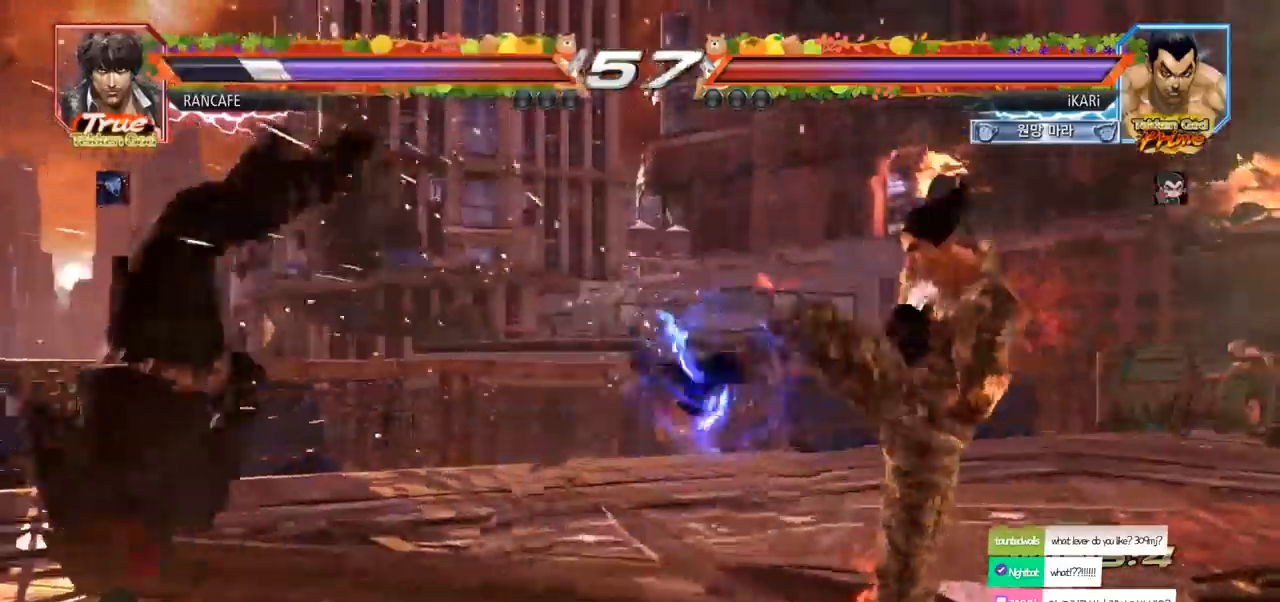
{"dt_ms": 500, "buttons": [], "left_stick": "center"}
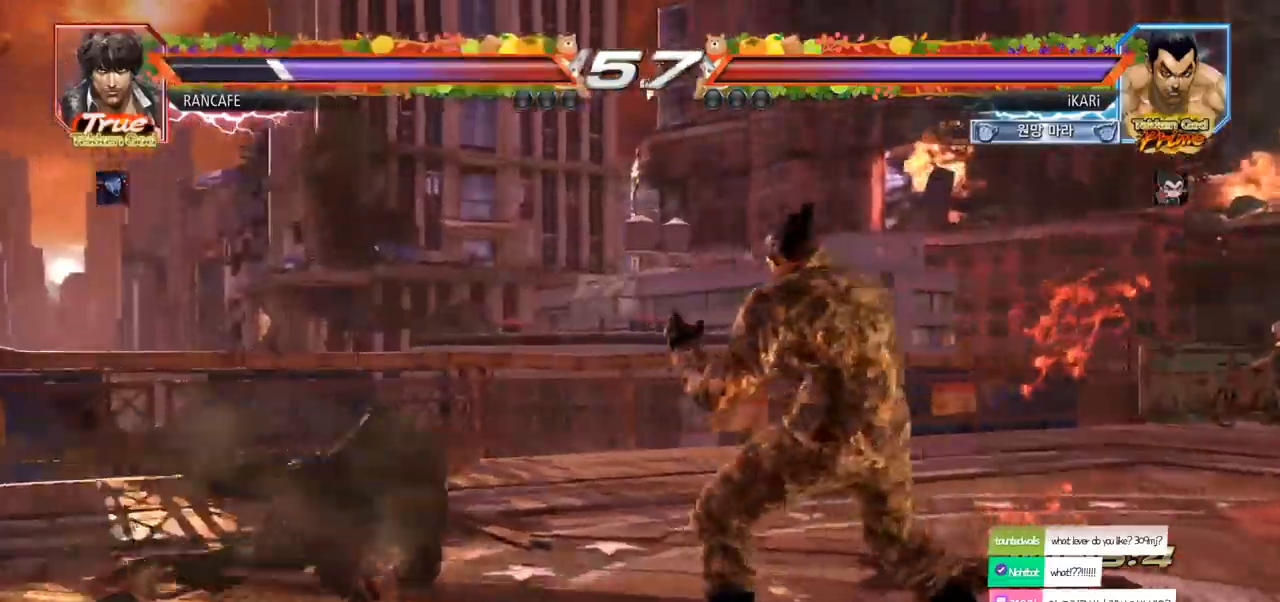
{"dt_ms": 500, "buttons": [], "left_stick": "center", "events": [[117, "left_stick", "left"], [250, "CROSS", "down"], [300, "CROSS", "up"], [317, "left_stick", "center"], [333, "TRIANGLE", "down"], [383, "TRIANGLE", "up"]]}
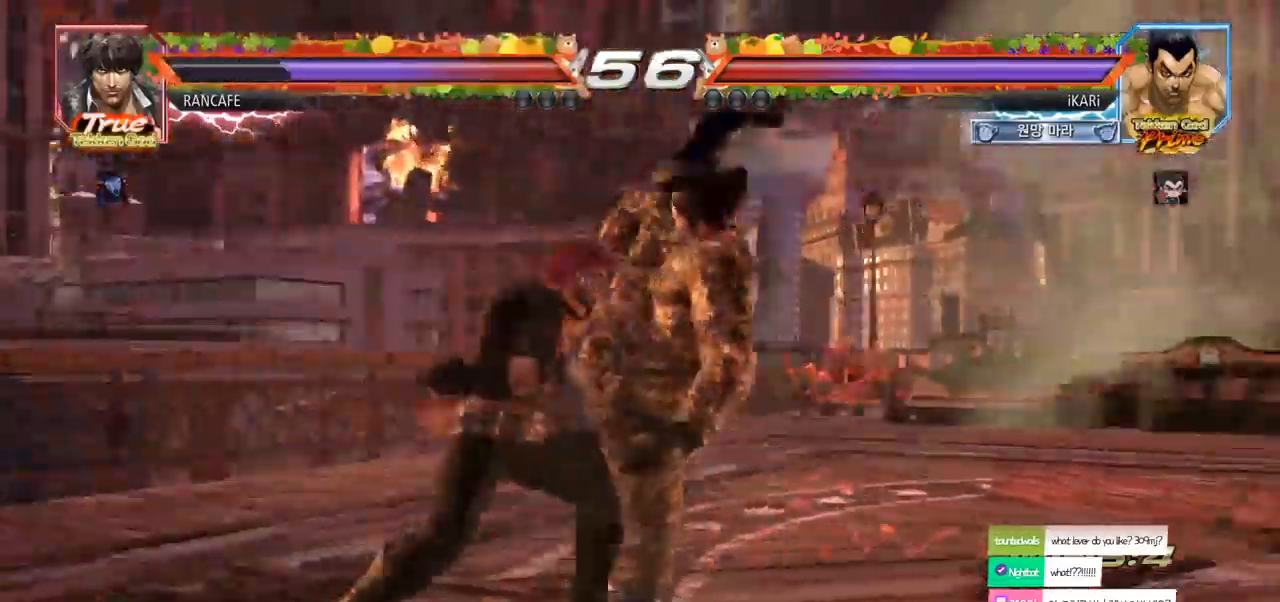
{"dt_ms": 500, "buttons": [], "left_stick": "right", "events": [[33, "left_stick", "left"], [383, "left_stick", "right"]]}
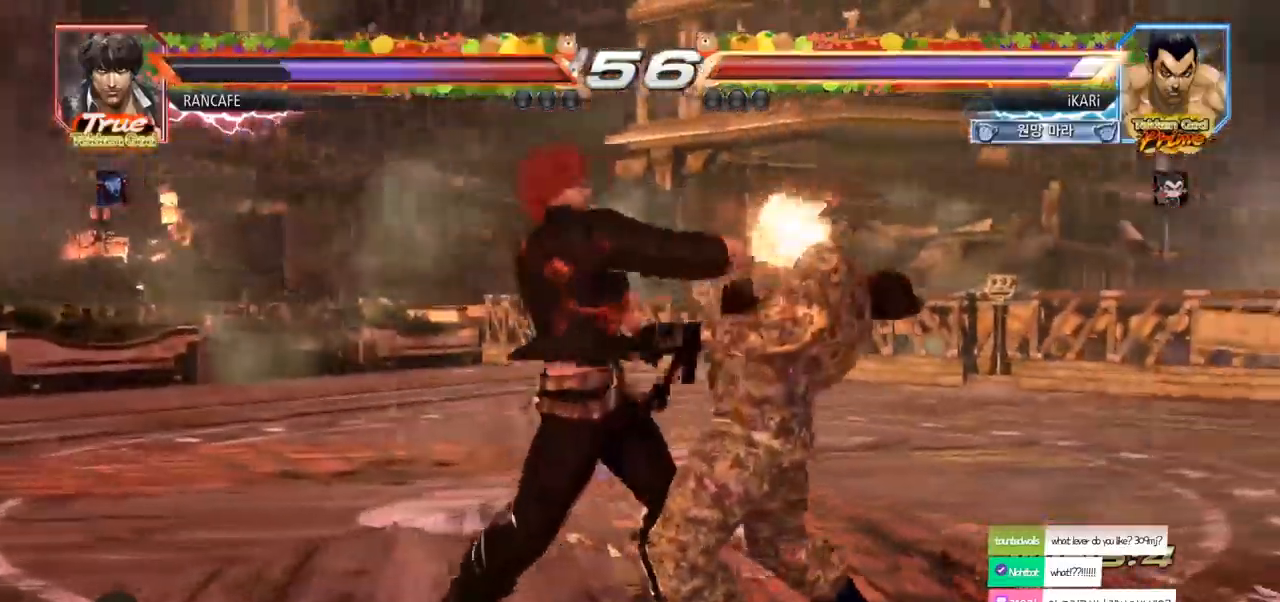
{"dt_ms": 500, "buttons": [], "left_stick": "center"}
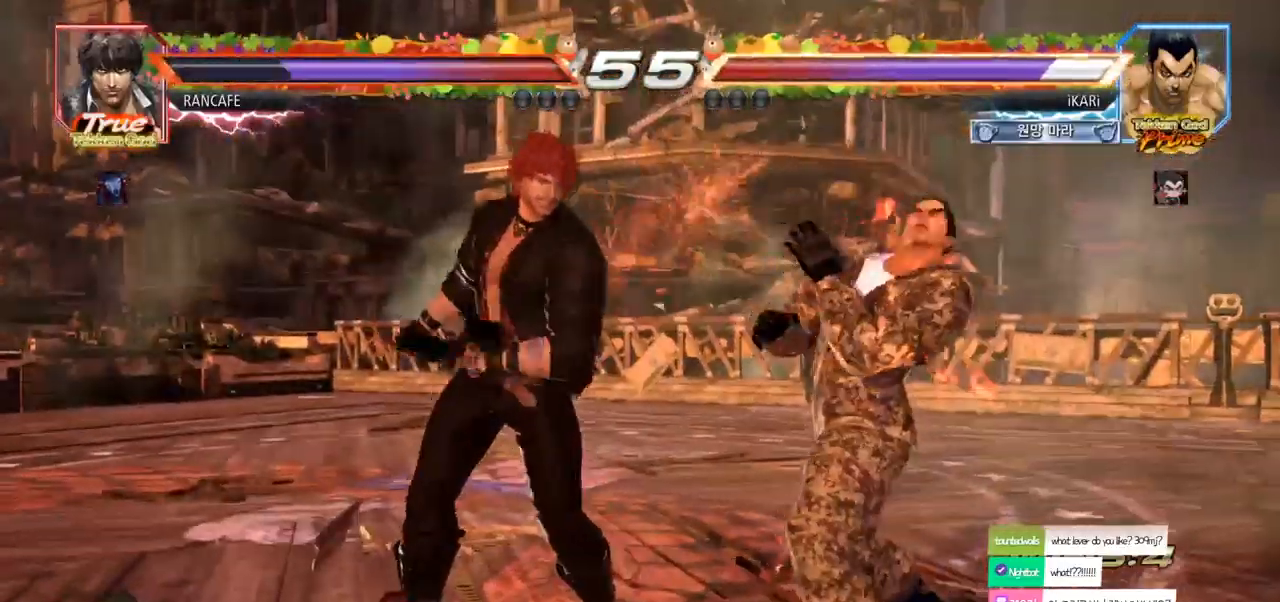
{"dt_ms": 500, "buttons": [], "left_stick": "right", "events": [[167, "left_stick", "right"]]}
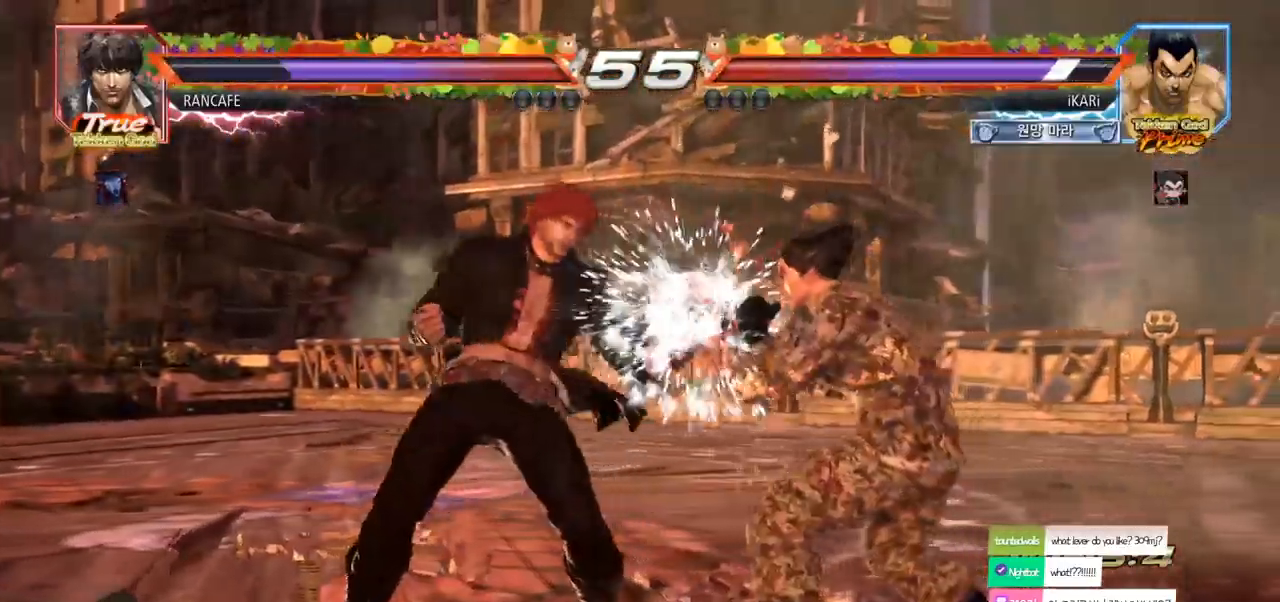
{"dt_ms": 500, "buttons": [], "left_stick": "right", "events": [[100, "left_stick", "down"], [300, "left_stick", "right"]]}
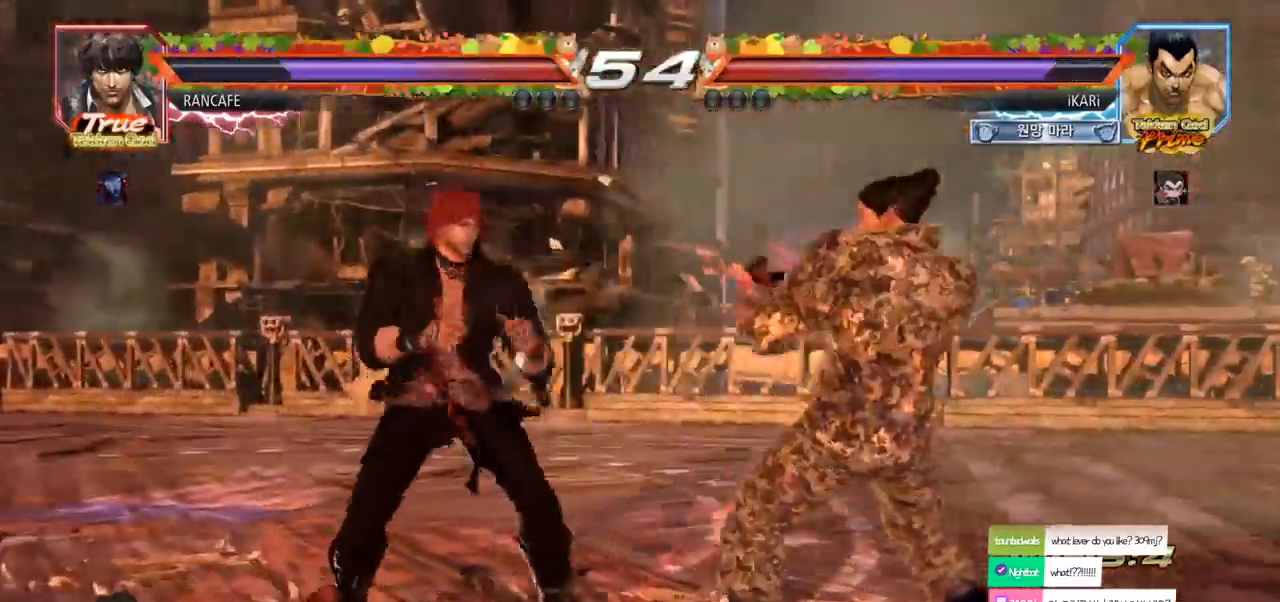
{"dt_ms": 500, "buttons": [], "left_stick": "right", "events": [[183, "left_stick", "up"], [233, "left_stick", "center"], [317, "left_stick", "right"], [367, "left_stick", "center"], [417, "left_stick", "right"]]}
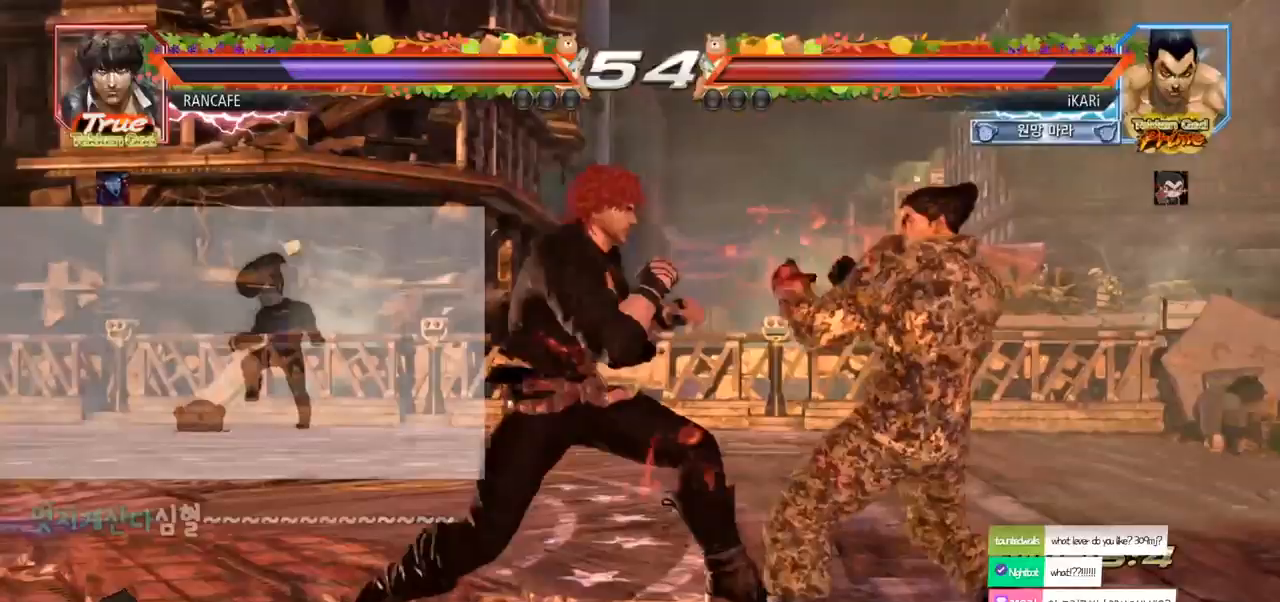
{"dt_ms": 500, "buttons": [], "left_stick": "center", "events": [[367, "left_stick", "down"], [500, "left_stick", "center"]]}
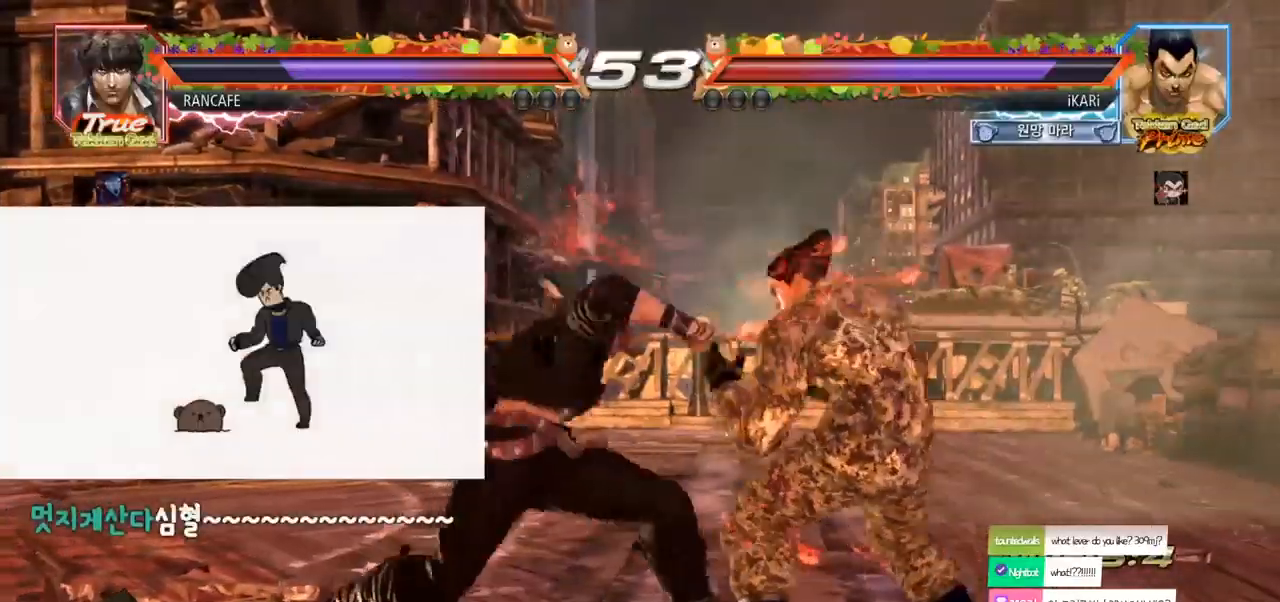
{"dt_ms": 500, "buttons": [], "left_stick": "center", "events": [[50, "left_stick", "right"], [117, "left_stick", "center"], [167, "left_stick", "right"], [300, "left_stick", "center"], [367, "SQUARE", "down"], [400, "SQUARE", "up"], [433, "SQUARE", "down"], [483, "SQUARE", "up"]]}
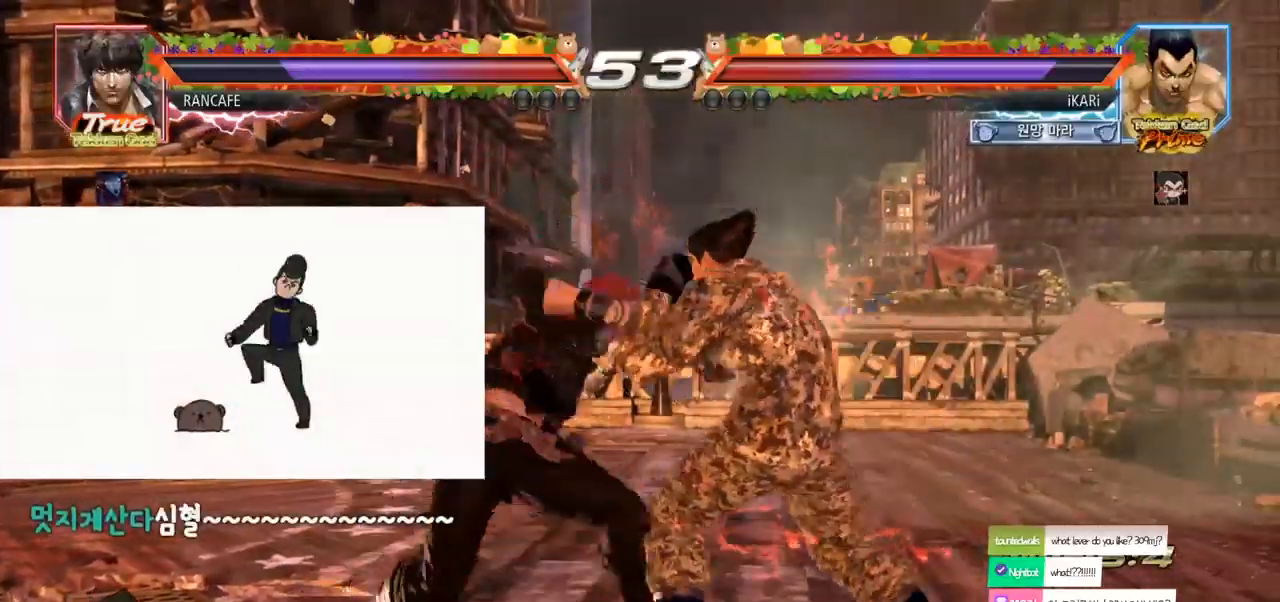
{"dt_ms": 500, "buttons": ["TRIANGLE"], "left_stick": "center", "events": [[383, "TRIANGLE", "down"], [433, "TRIANGLE", "up"], [483, "TRIANGLE", "down"]]}
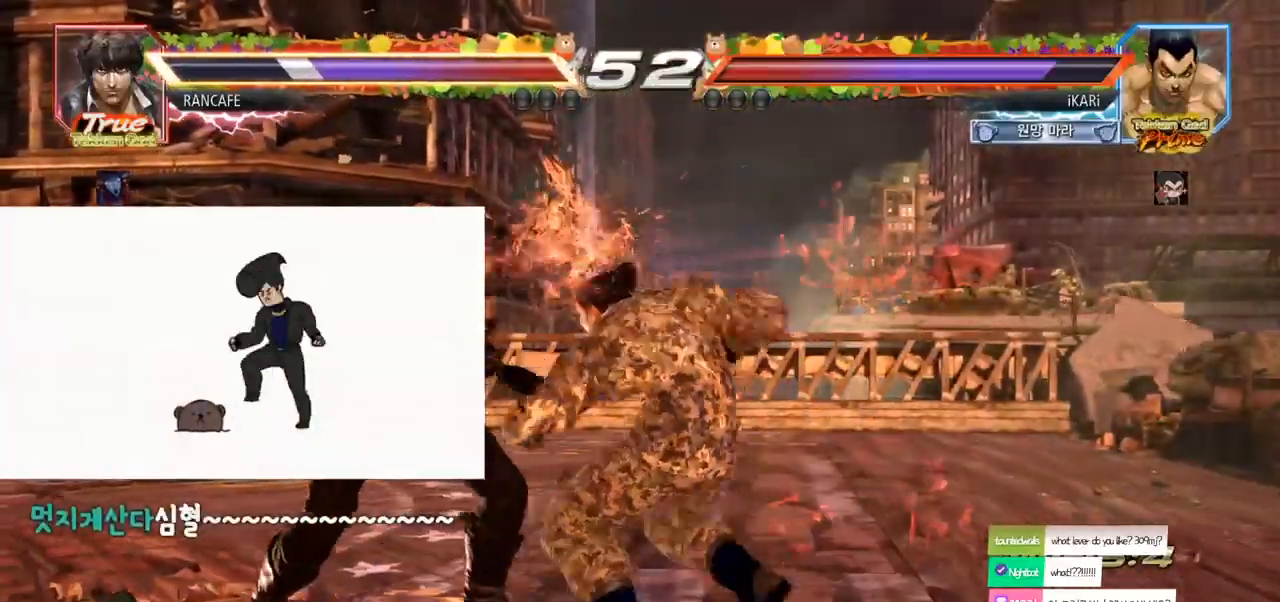
{"dt_ms": 500, "buttons": [], "left_stick": "center", "events": [[133, "TRIANGLE", "up"]]}
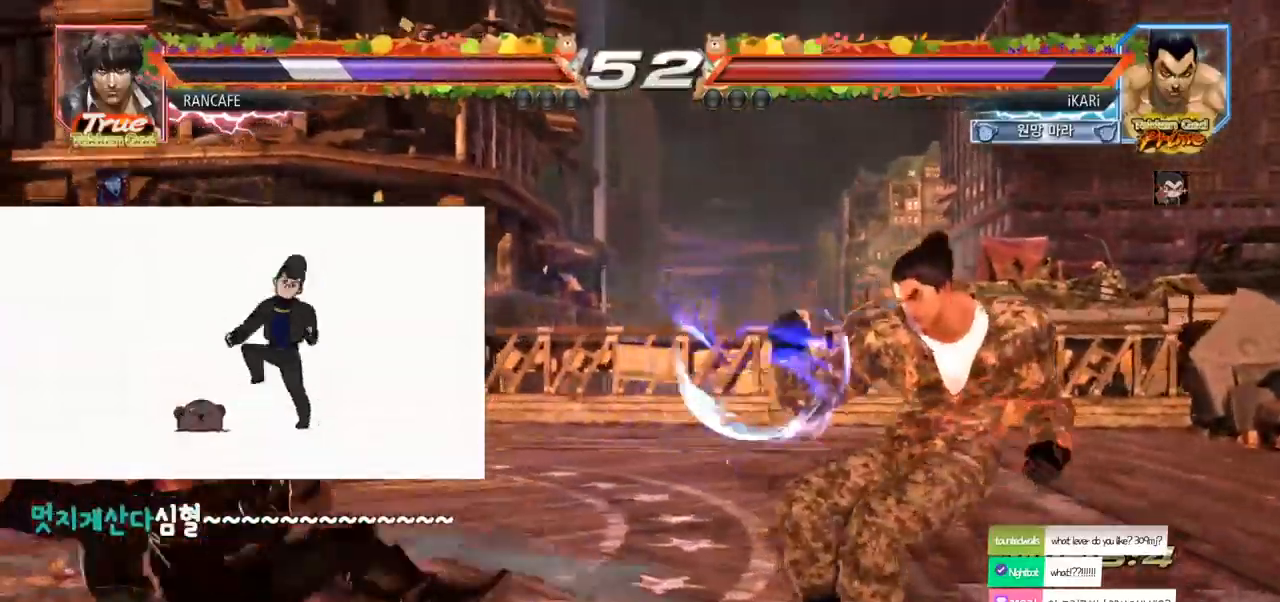
{"dt_ms": 500, "buttons": [], "left_stick": "left", "events": [[200, "left_stick", "left"]]}
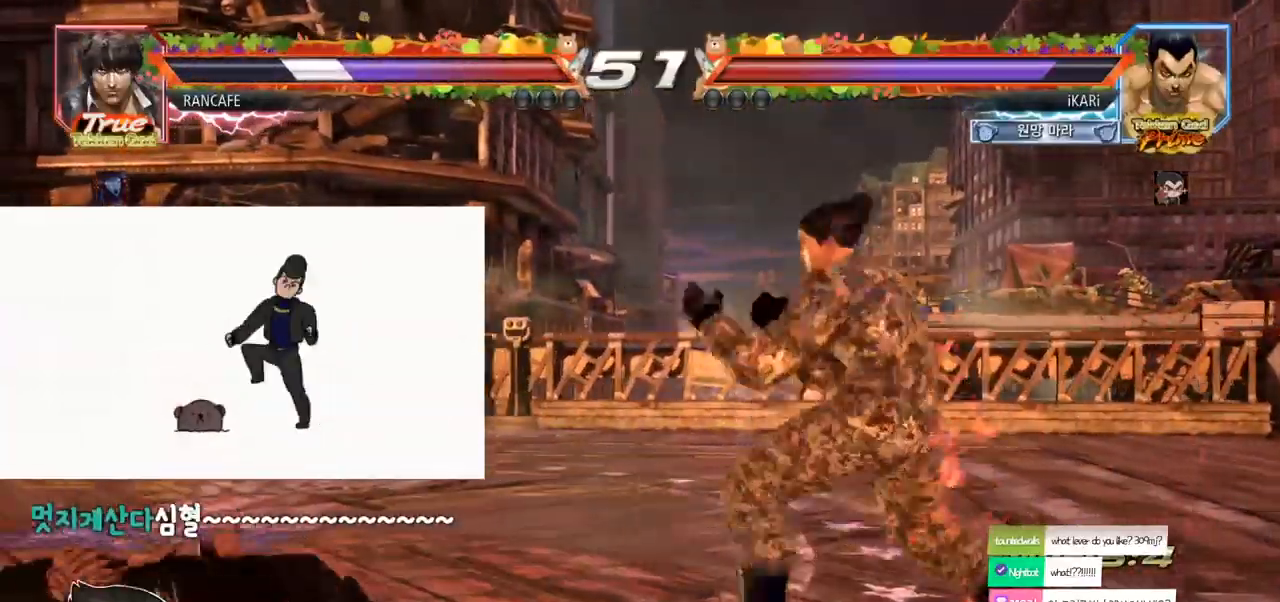
{"dt_ms": 500, "buttons": [], "left_stick": "center", "events": [[100, "CIRCLE", "down"], [100, "left_stick", "down-right"], [150, "CIRCLE", "up"], [217, "TRIANGLE", "down"], [267, "TRIANGLE", "up"], [267, "left_stick", "center"]]}
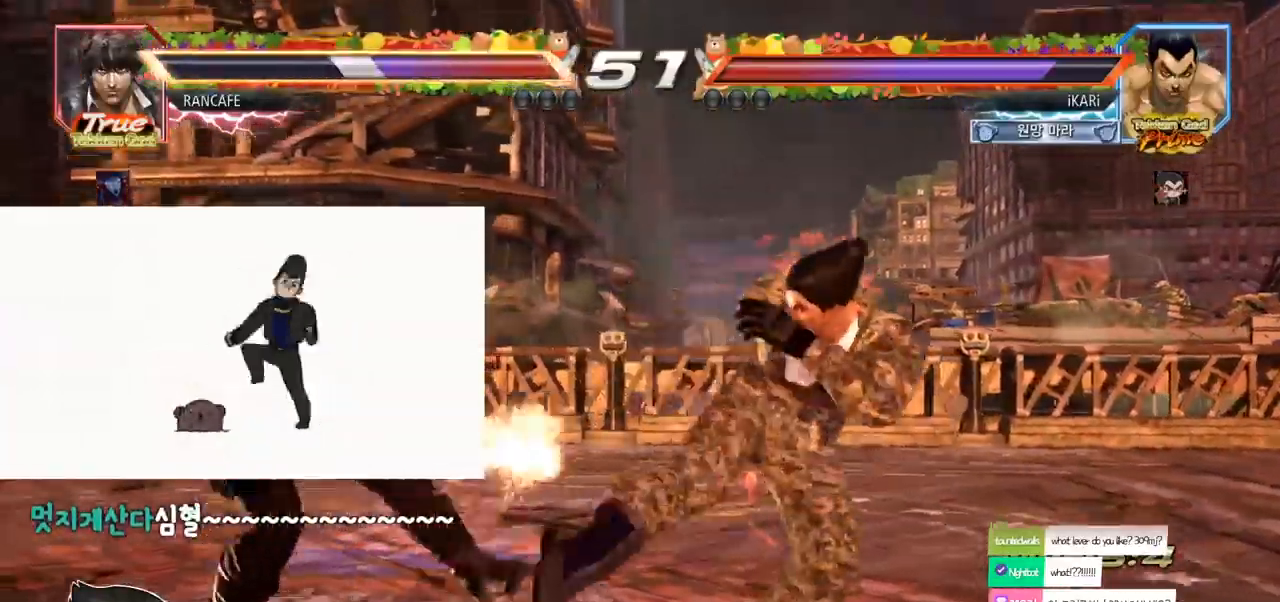
{"dt_ms": 500, "buttons": [], "left_stick": "down-left", "events": [[200, "left_stick", "left"], [250, "left_stick", "down-left"], [433, "TRIANGLE", "down"], [500, "TRIANGLE", "up"]]}
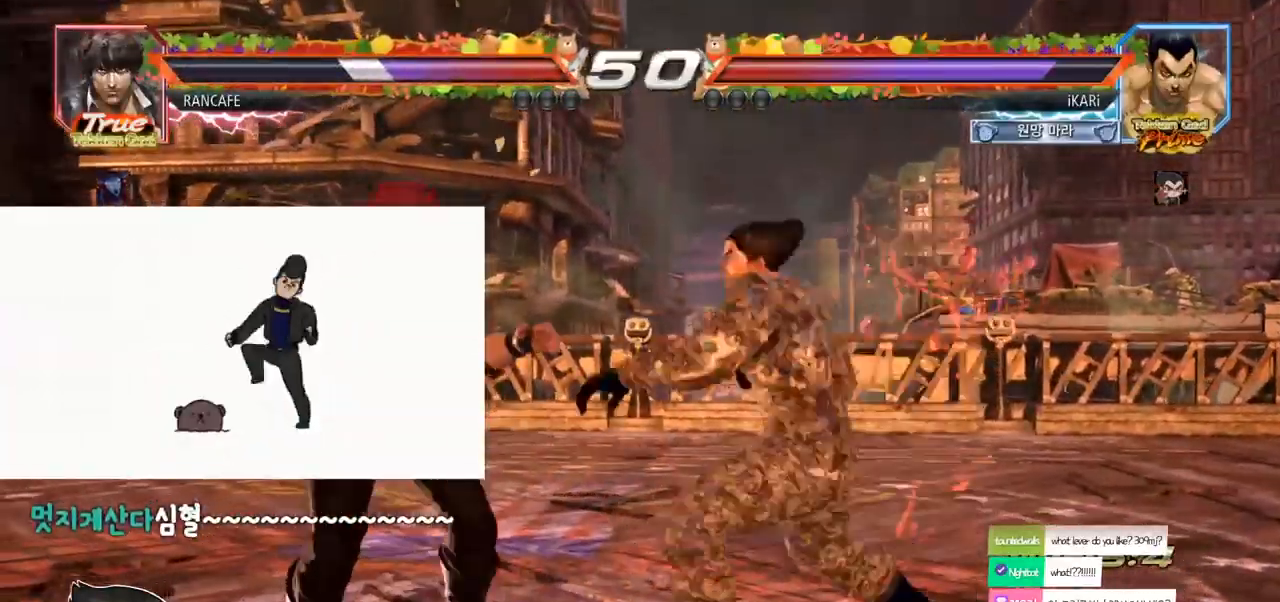
{"dt_ms": 500, "buttons": [], "left_stick": "center"}
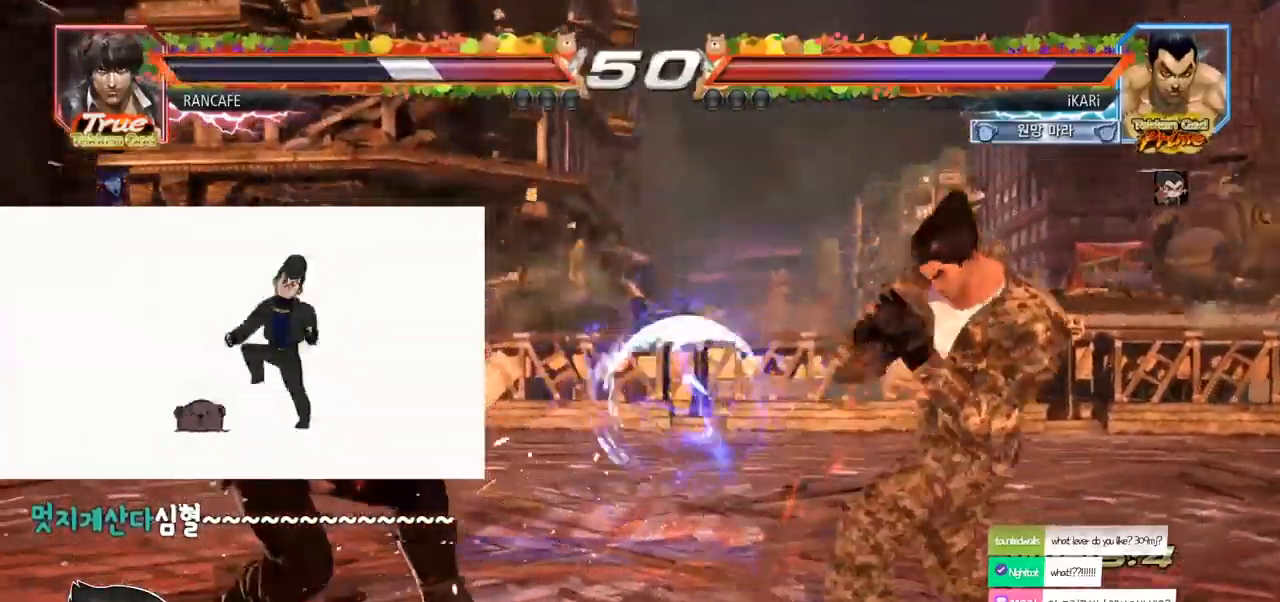
{"dt_ms": 500, "buttons": [], "left_stick": "down-left", "events": [[100, "left_stick", "left"], [150, "left_stick", "center"], [217, "left_stick", "left"], [367, "left_stick", "down-left"], [400, "R2", "down"], [483, "R2", "up"]]}
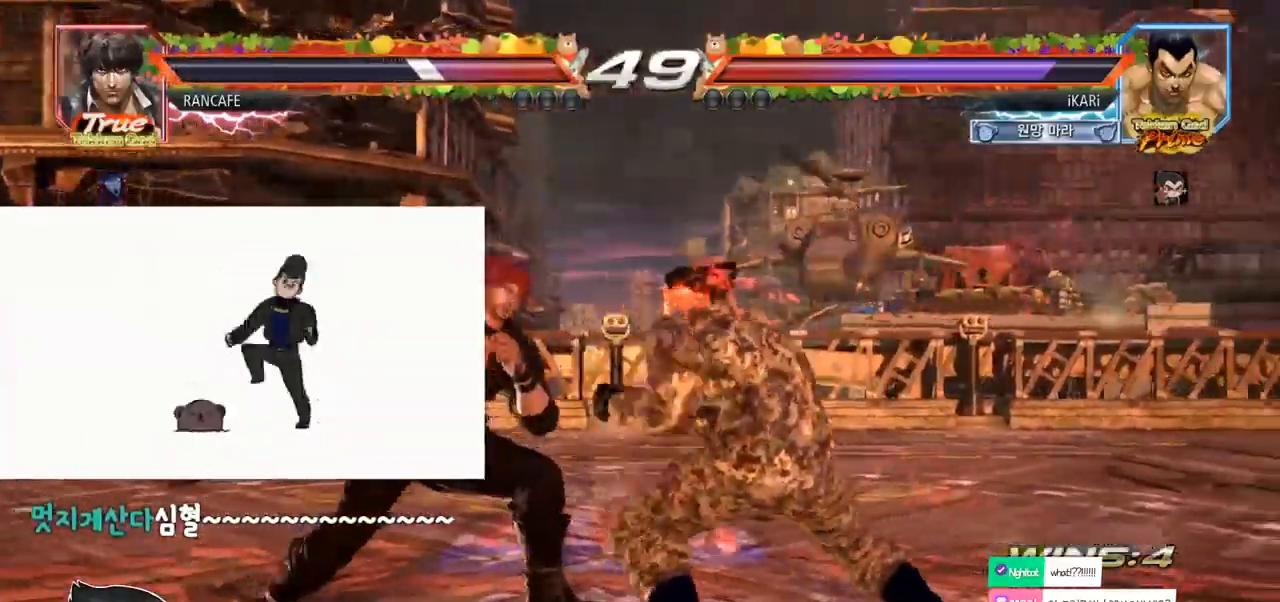
{"dt_ms": 500, "buttons": [], "left_stick": "center", "events": [[50, "TRIANGLE", "down"], [167, "left_stick", "center"], [200, "TRIANGLE", "up"], [350, "TRIANGLE", "down"], [417, "TRIANGLE", "up"]]}
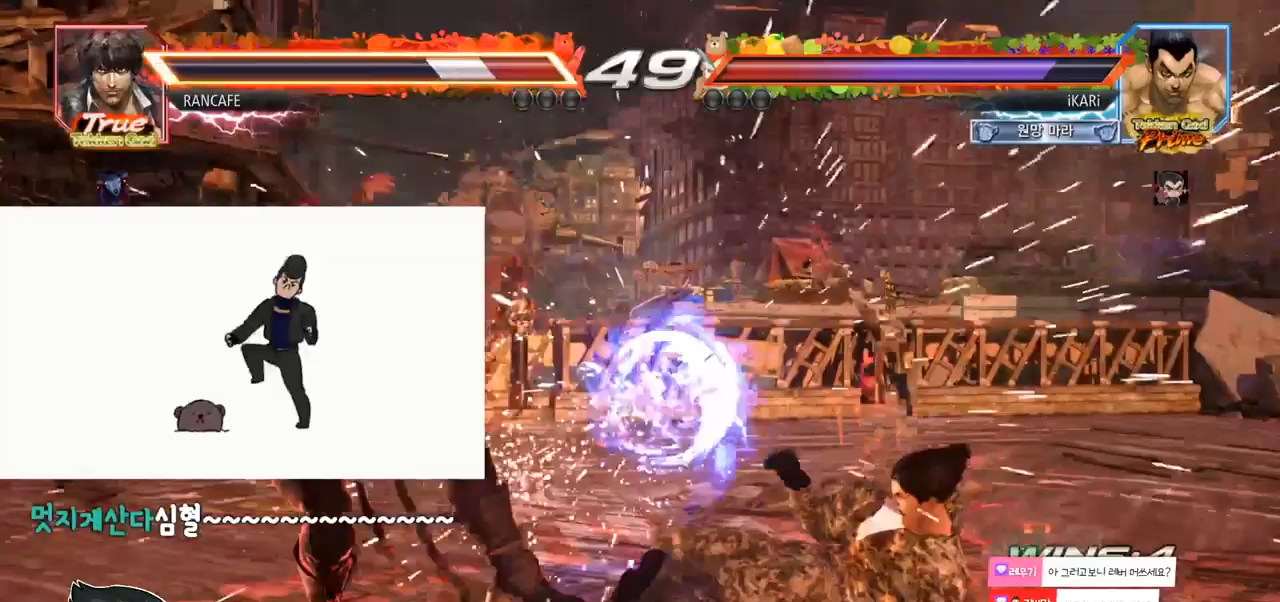
{"dt_ms": 1000, "buttons": [], "left_stick": "center"}
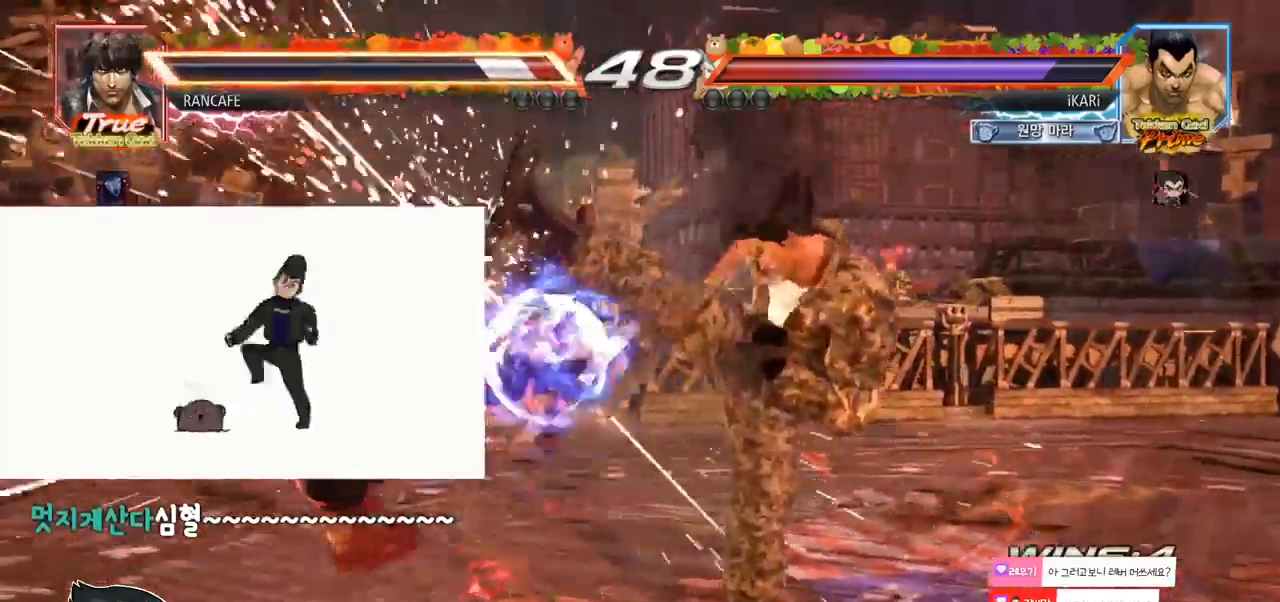
{"dt_ms": 500, "buttons": [], "left_stick": "left", "events": [[150, "left_stick", "left"], [200, "left_stick", "center"], [383, "left_stick", "left"], [433, "left_stick", "center"], [500, "left_stick", "left"]]}
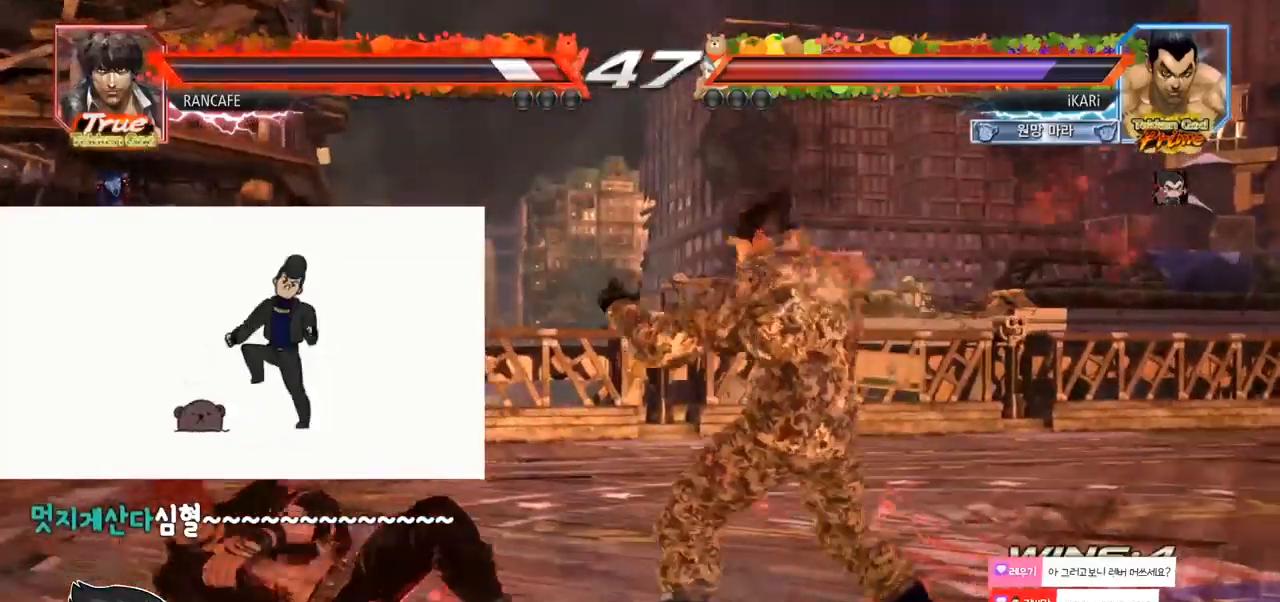
{"dt_ms": 500, "buttons": [], "left_stick": "center"}
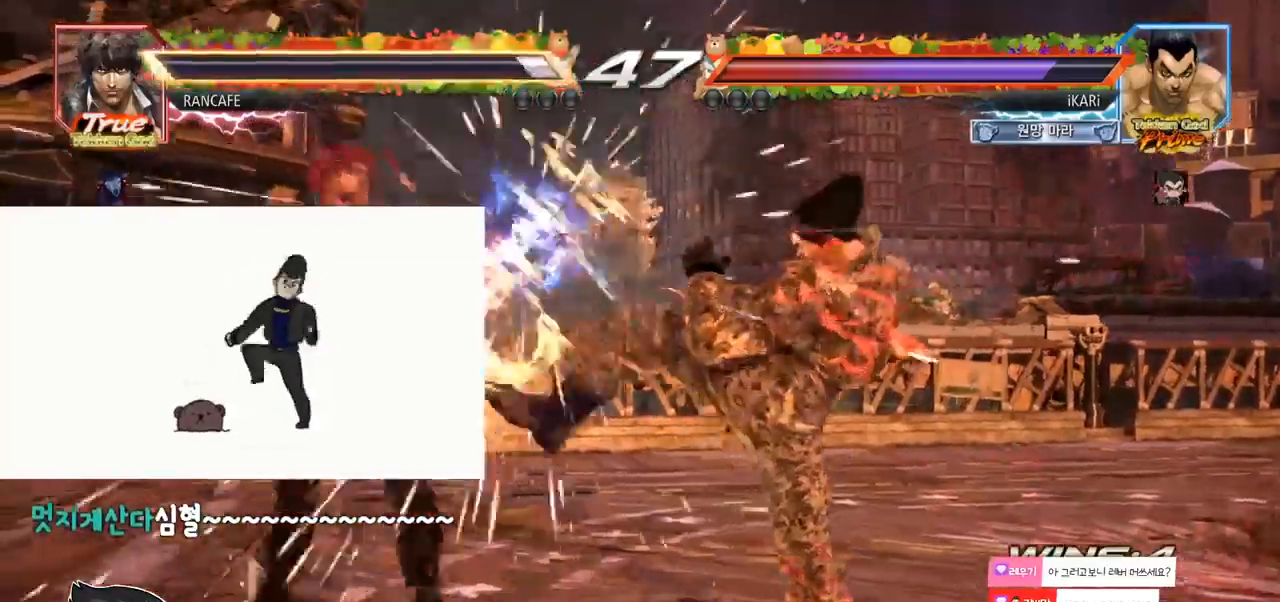
{"dt_ms": 500, "buttons": [], "left_stick": "center", "events": [[17, "left_stick", "left"], [300, "left_stick", "center"]]}
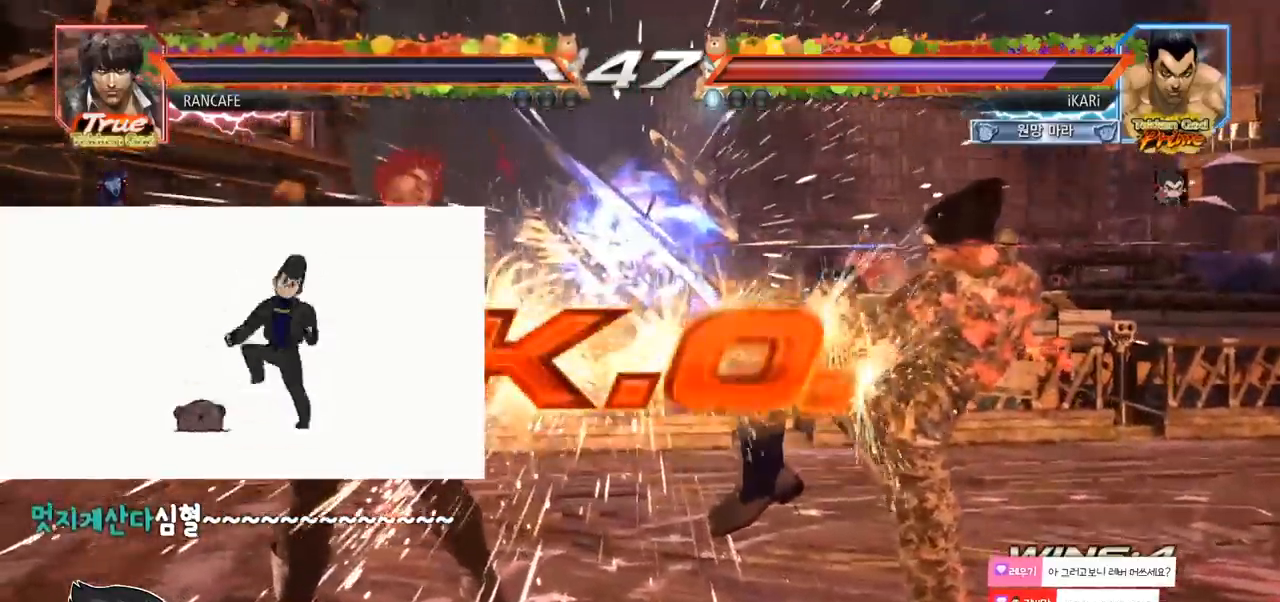
{"dt_ms": 500, "buttons": [], "left_stick": "center", "events": []}
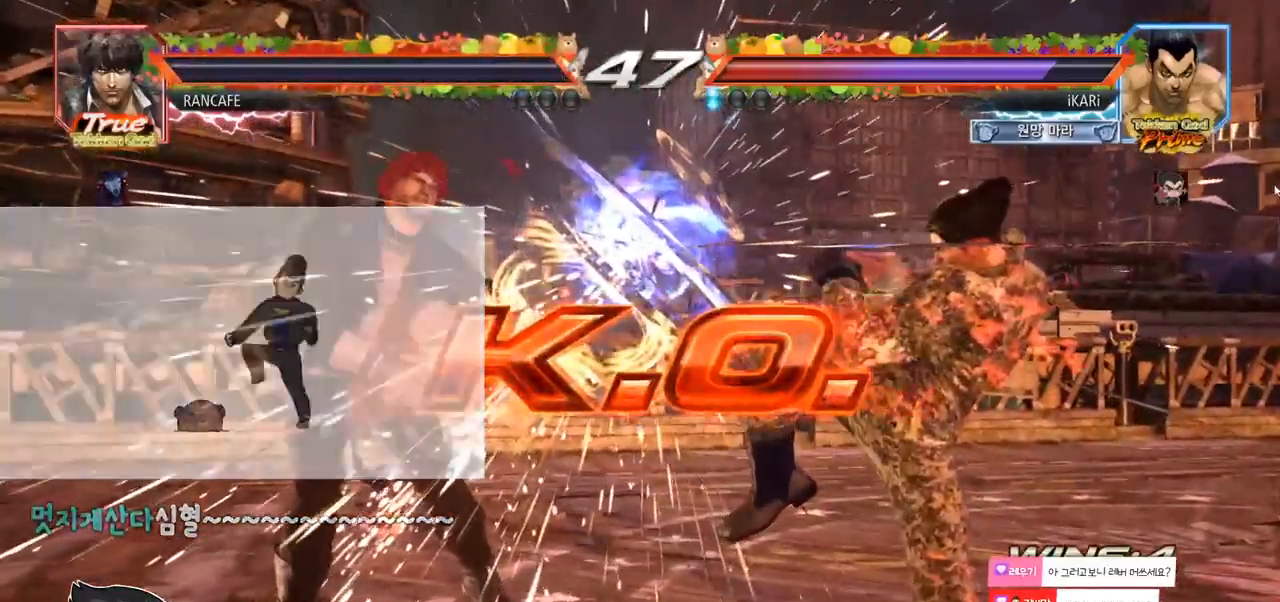
{"dt_ms": 500, "buttons": [], "left_stick": "center", "events": []}
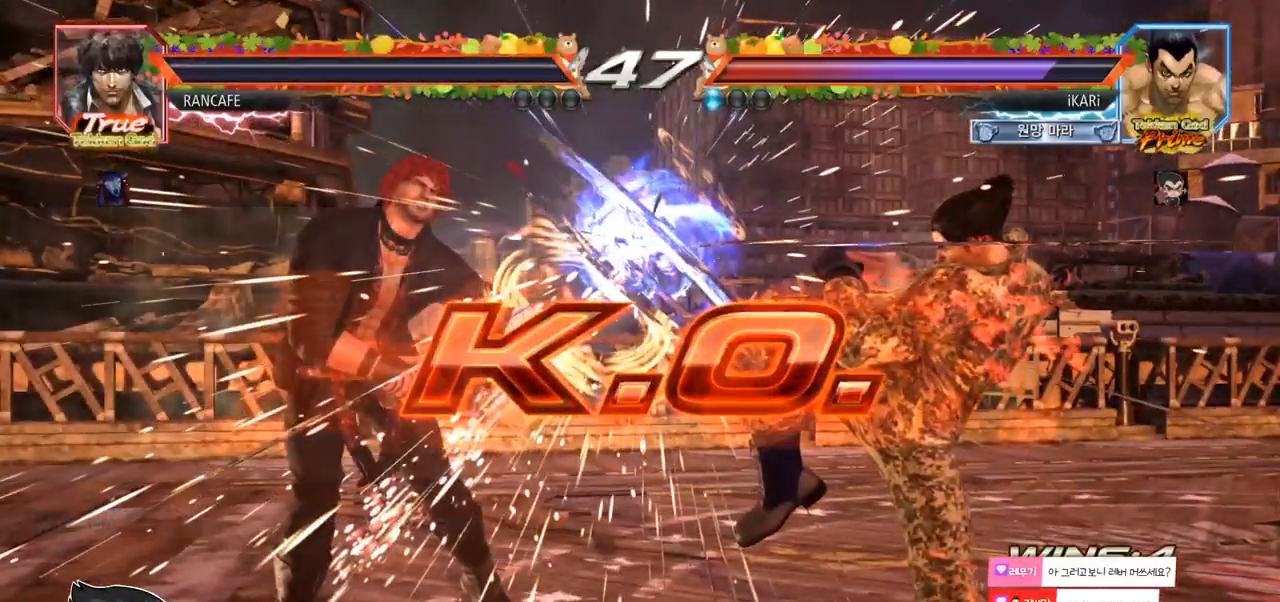
{"dt_ms": 500, "buttons": [], "left_stick": "center", "events": []}